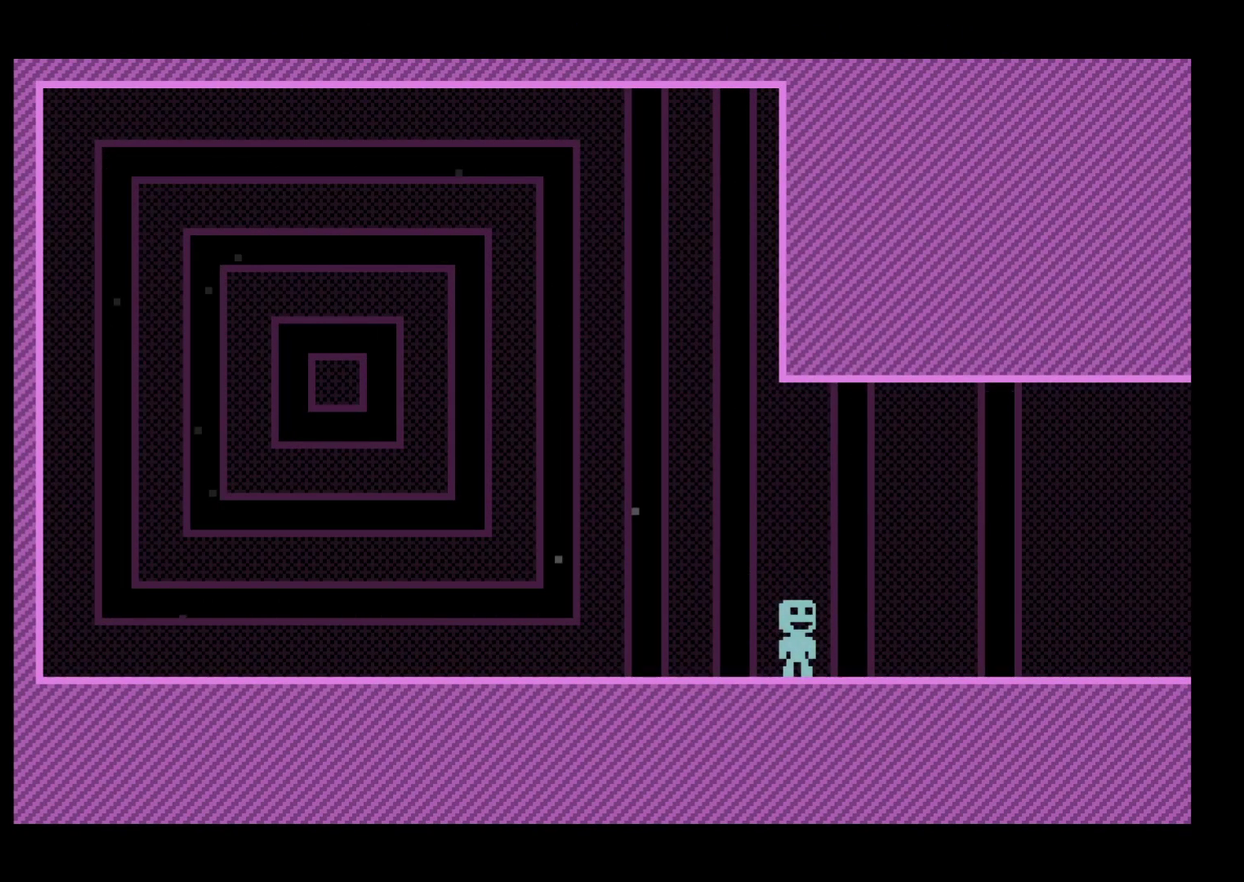
Gameplay with a controller (Xbox layout); each line is a JSON object with the inputs held at the frame after it. "events" lists button and stick changes between this image and that frame as [ms after this image, input, new state], when the widget could be followed in between. Not read: L1 L2 L3 R1 R2 R3.
{"buttons": ["A"], "left_stick": "center", "events": [[467, "A", "down"]]}
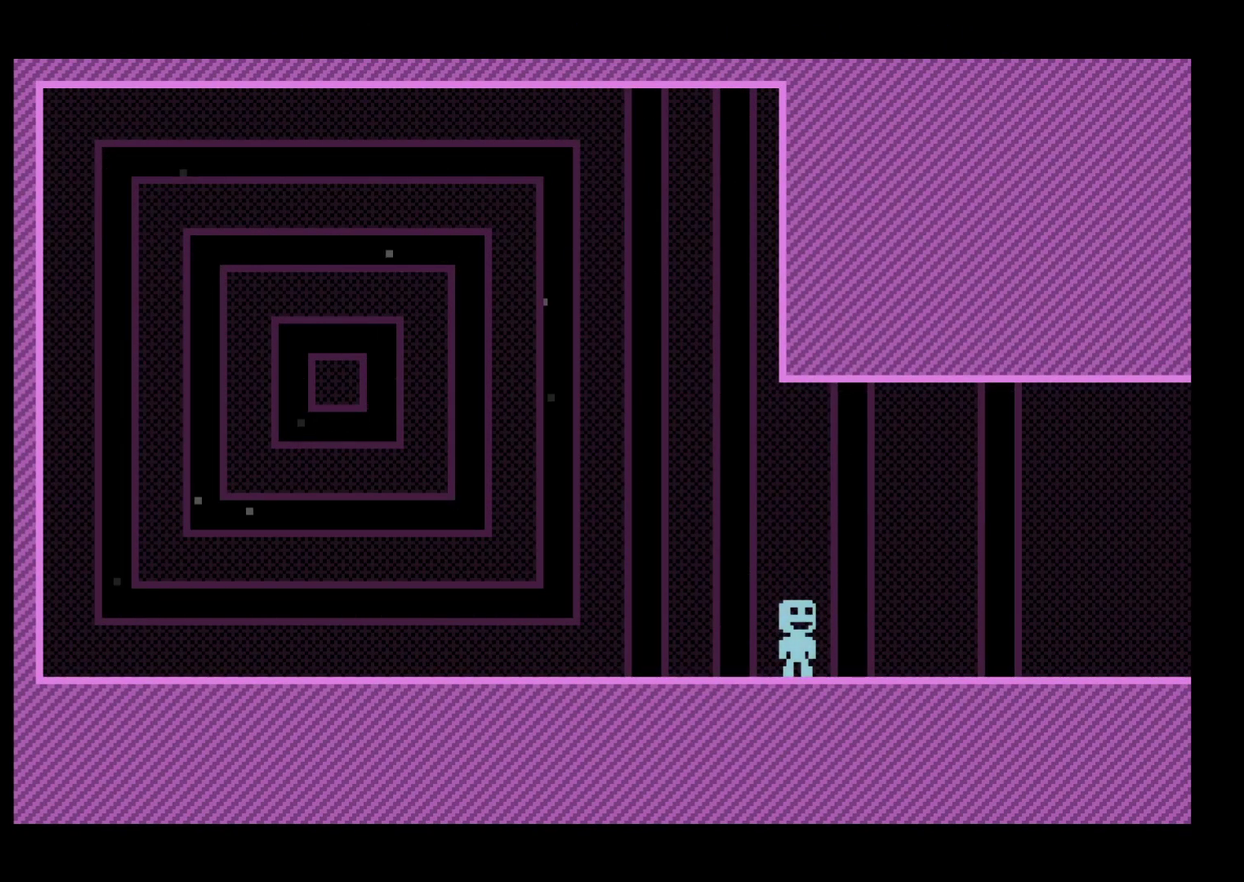
{"buttons": [], "left_stick": "center", "events": [[100, "A", "up"], [317, "A", "down"], [367, "A", "up"]]}
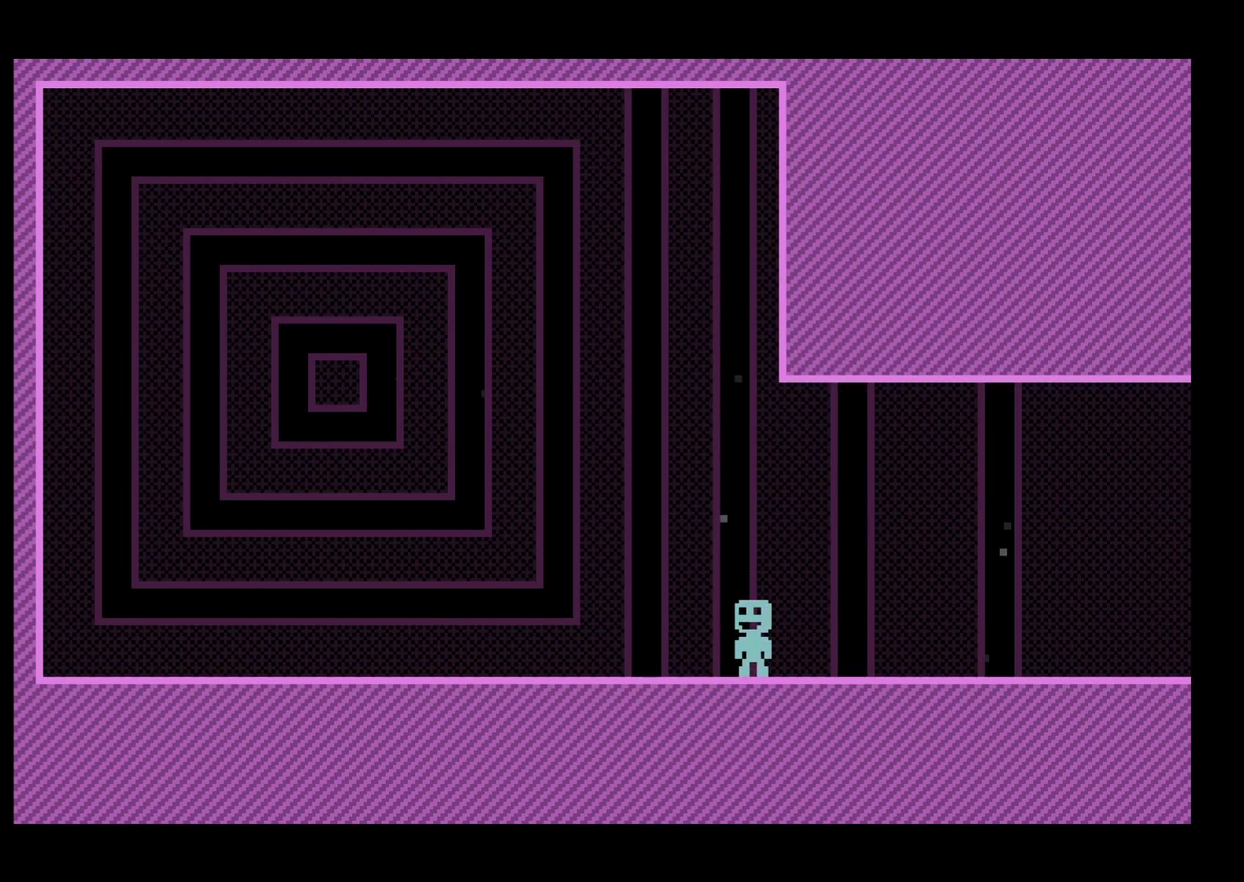
{"buttons": ["A"], "left_stick": "center", "events": [[283, "A", "down"], [317, "A", "up"], [383, "A", "down"], [417, "A", "up"], [483, "A", "down"]]}
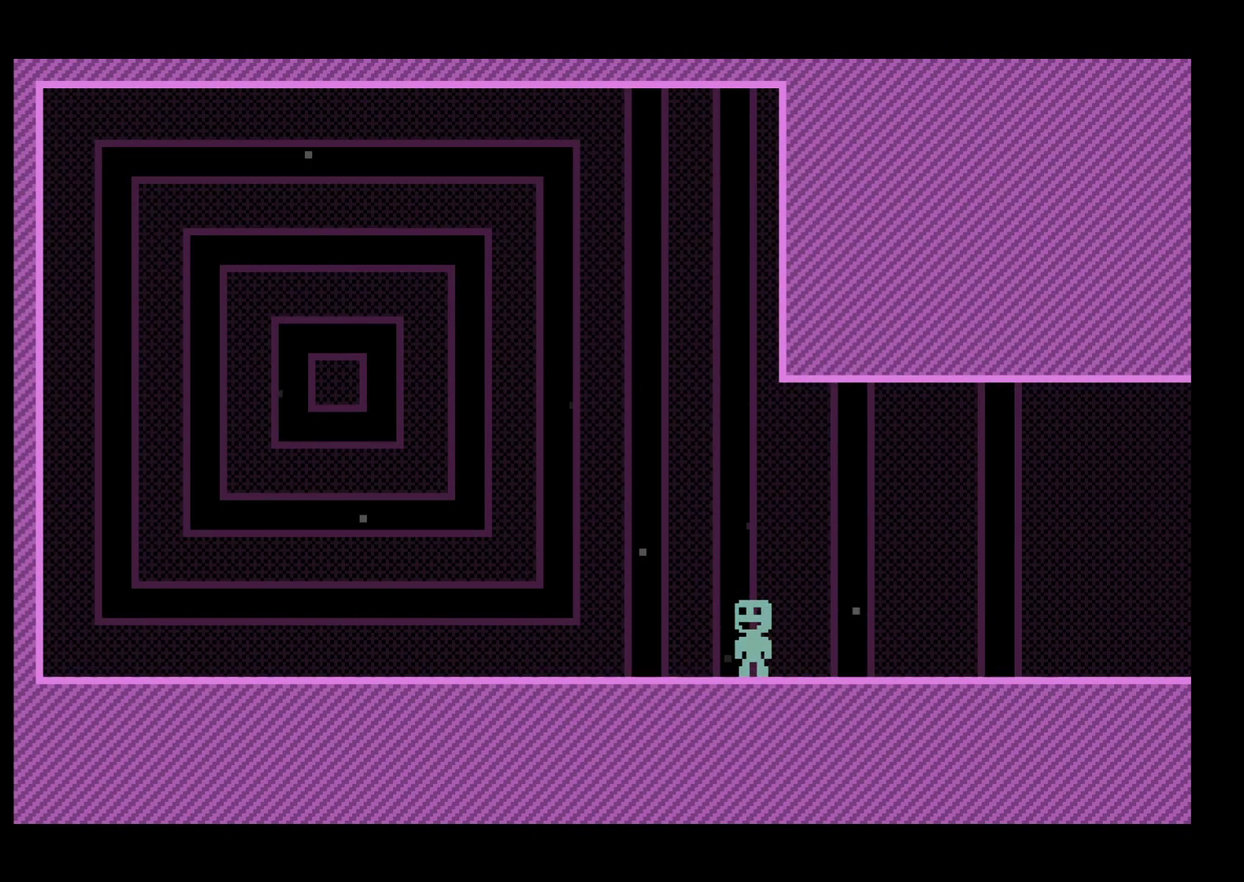
{"buttons": [], "left_stick": "center", "events": [[17, "A", "up"], [350, "A", "down"], [400, "A", "up"], [450, "A", "down"], [483, "A", "up"]]}
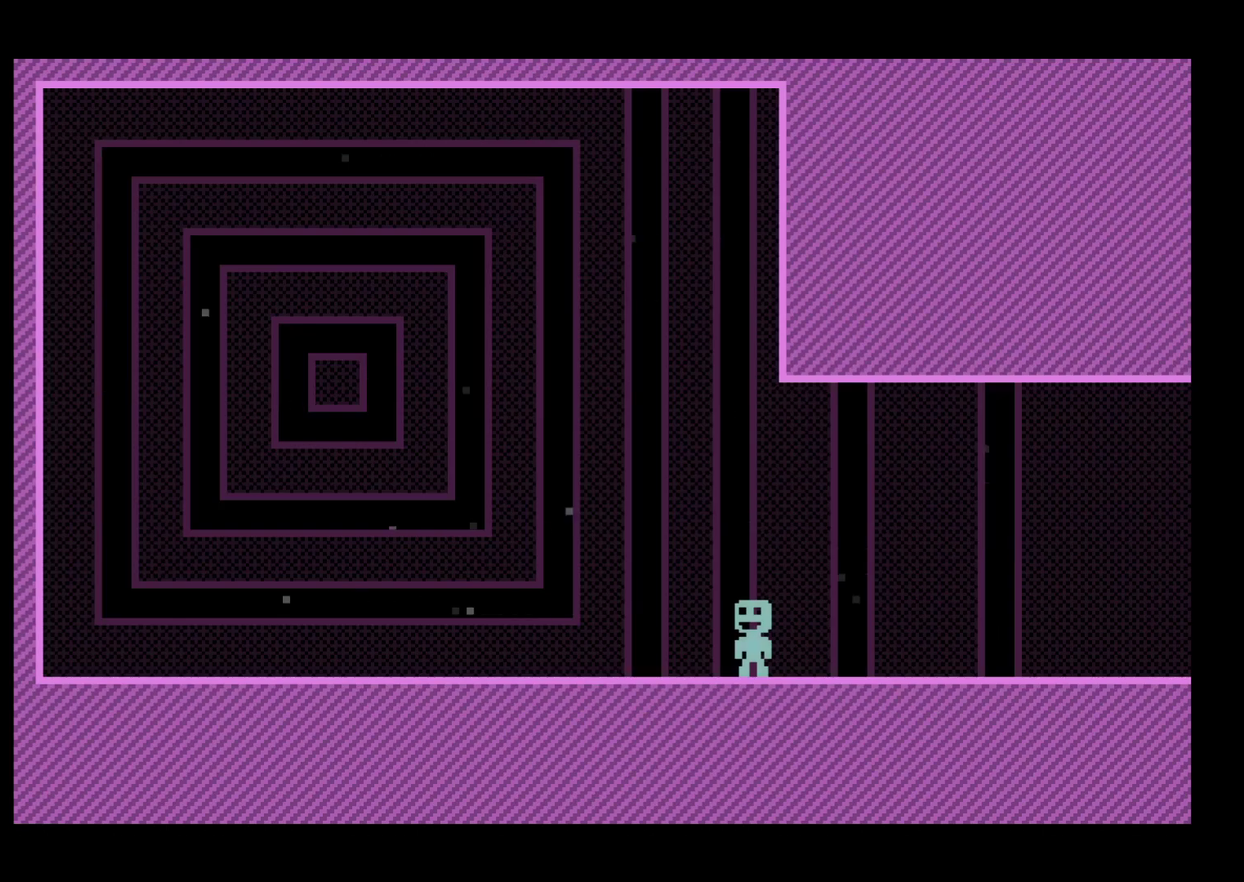
{"buttons": [], "left_stick": "center", "events": [[17, "A", "down"], [83, "A", "up"], [333, "A", "down"], [383, "A", "up"]]}
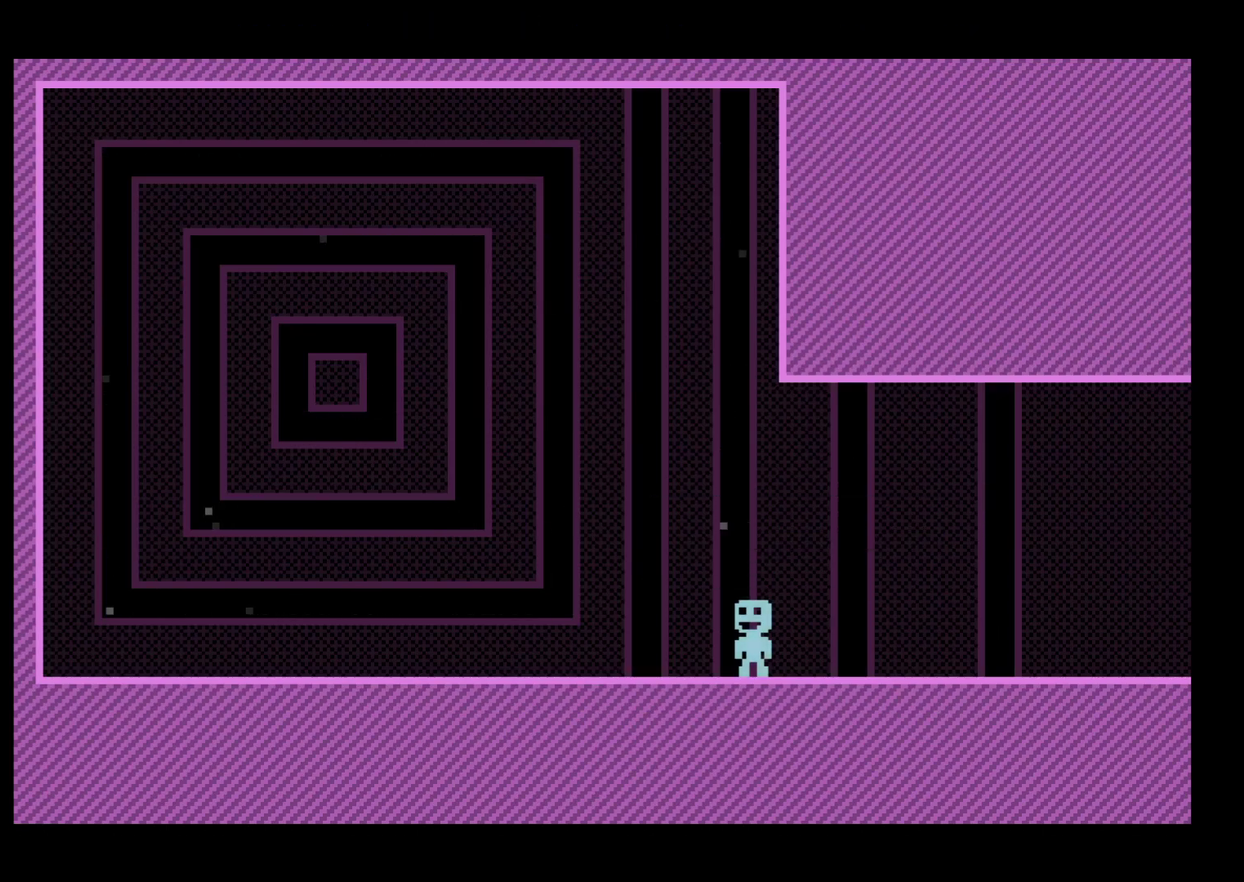
{"buttons": [], "left_stick": "center", "events": [[133, "A", "down"], [183, "A", "up"]]}
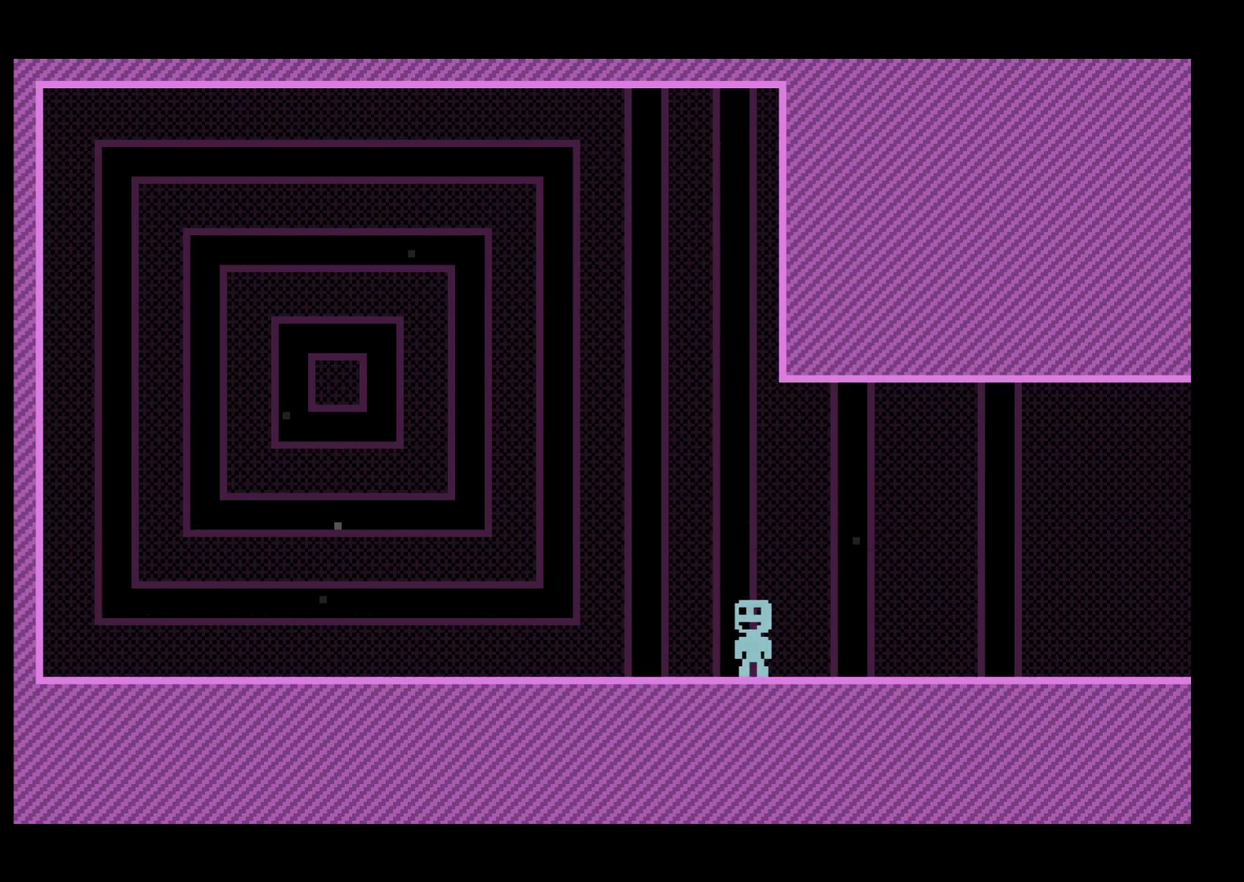
{"buttons": [], "left_stick": "right", "events": [[183, "left_stick", "right"]]}
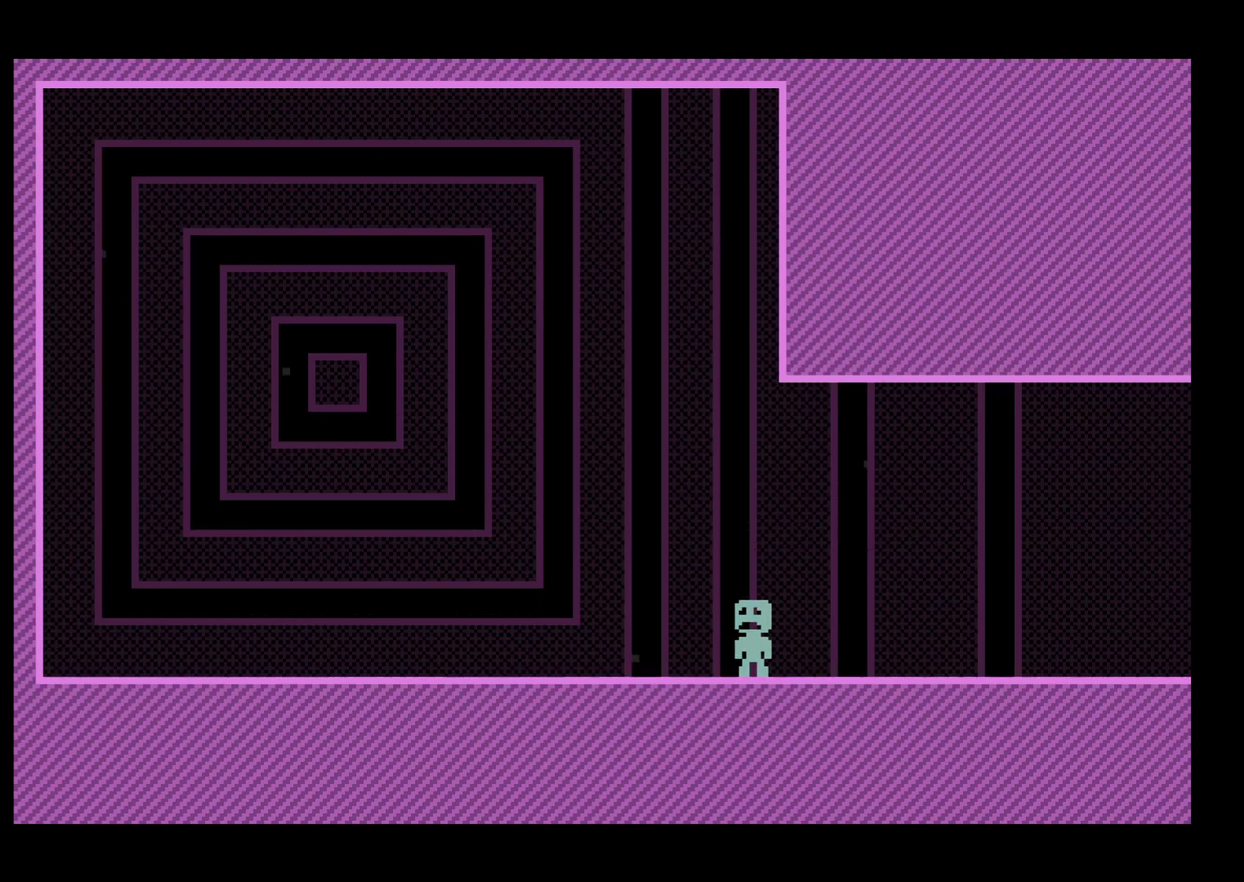
{"buttons": [], "left_stick": "right", "events": []}
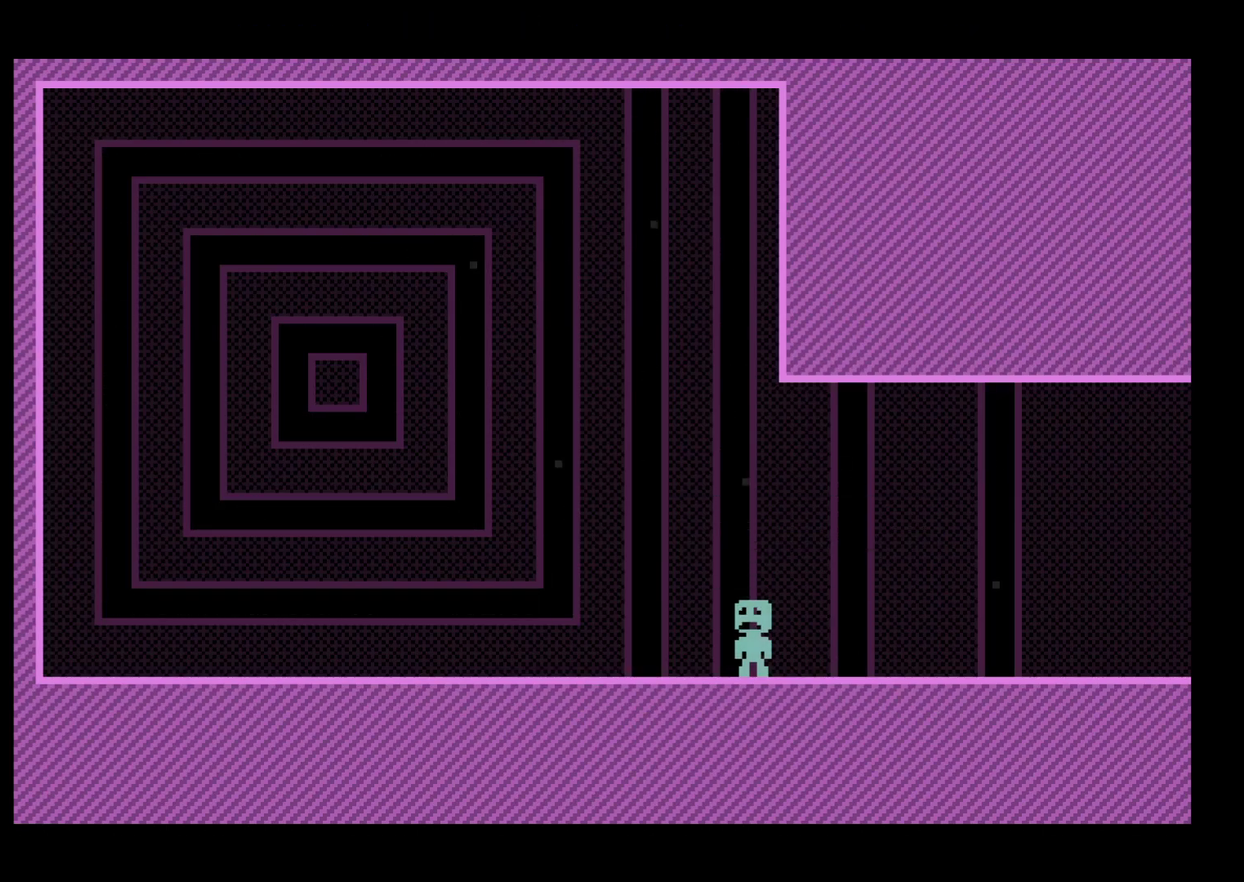
{"buttons": [], "left_stick": "right", "events": []}
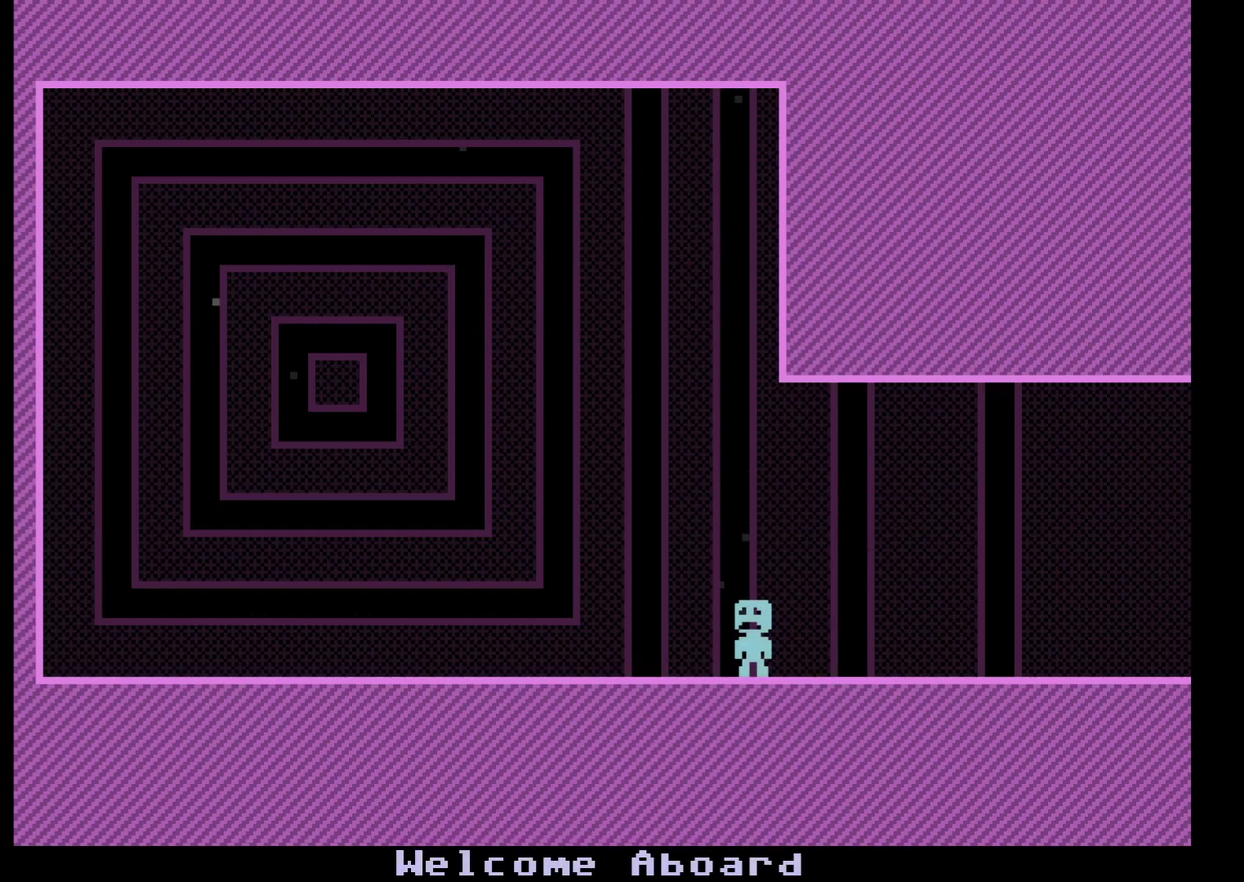
{"buttons": [], "left_stick": "right", "events": [[300, "A", "down"], [433, "A", "up"]]}
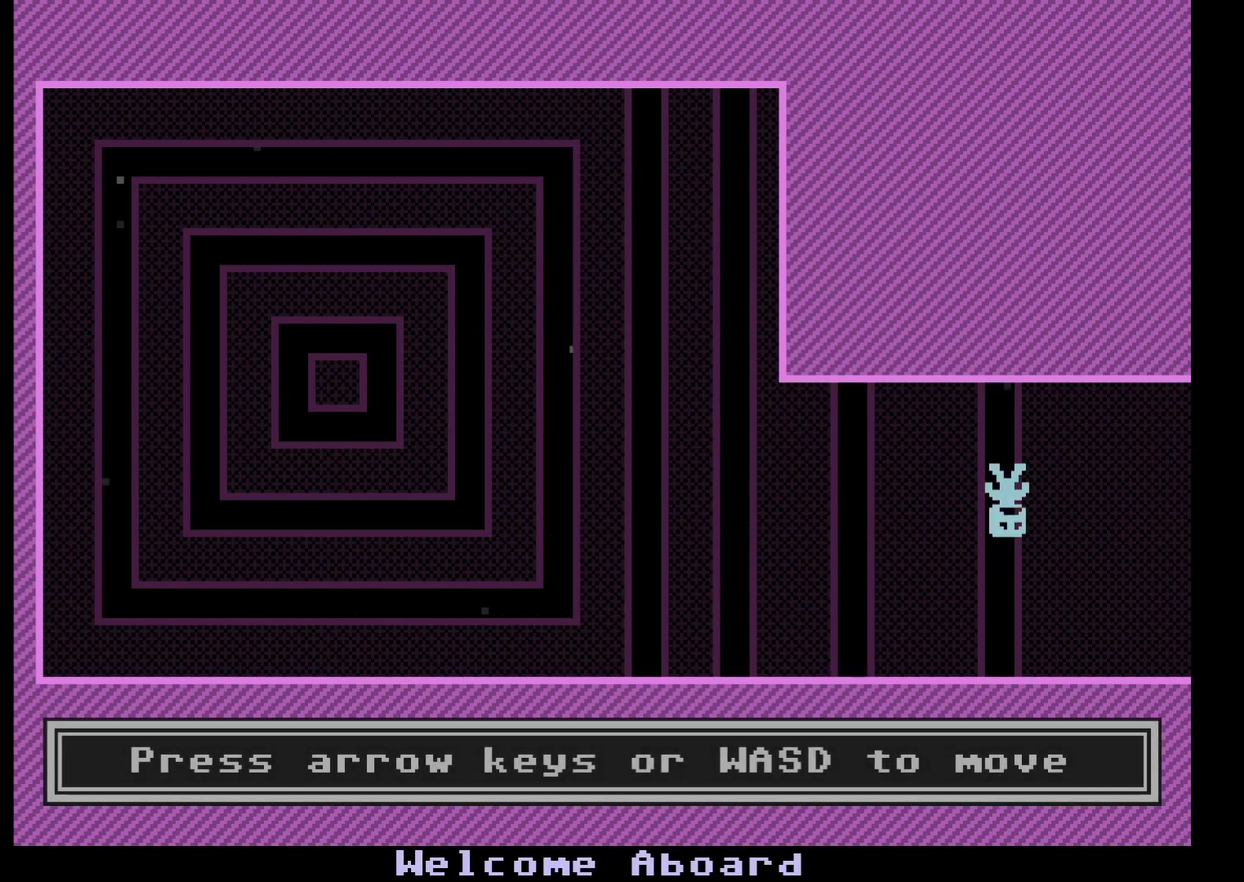
{"buttons": [], "left_stick": "right", "events": []}
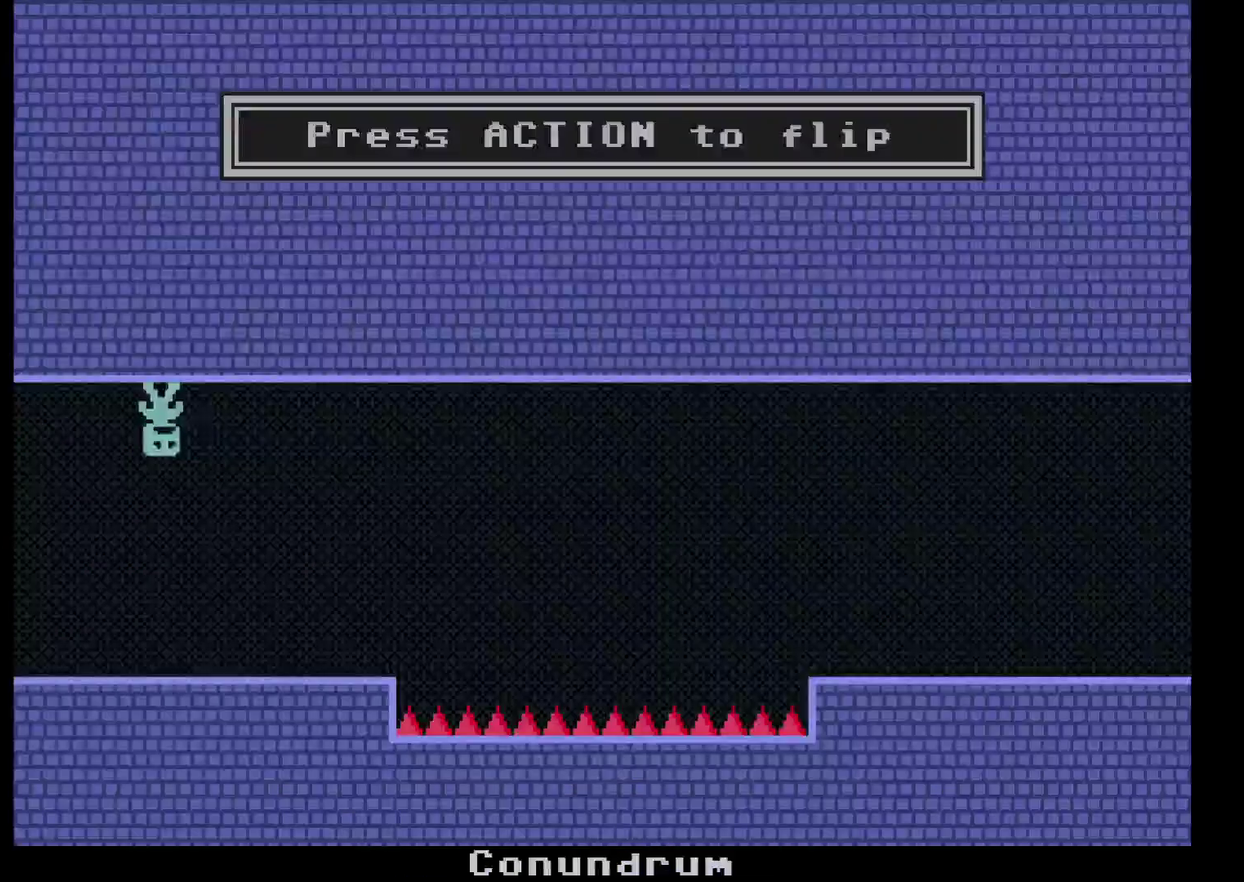
{"buttons": [], "left_stick": "right", "events": []}
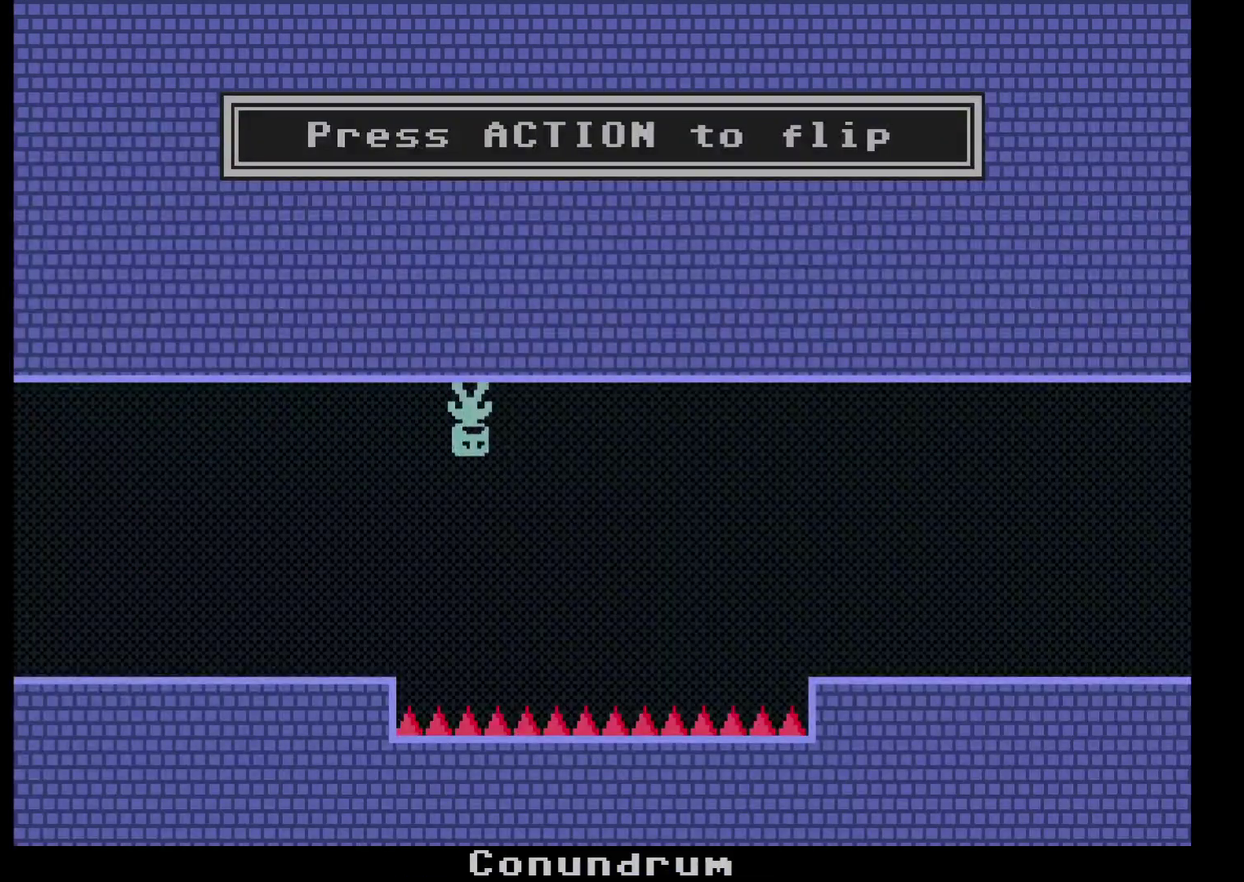
{"buttons": ["A"], "left_stick": "right", "events": [[467, "A", "down"]]}
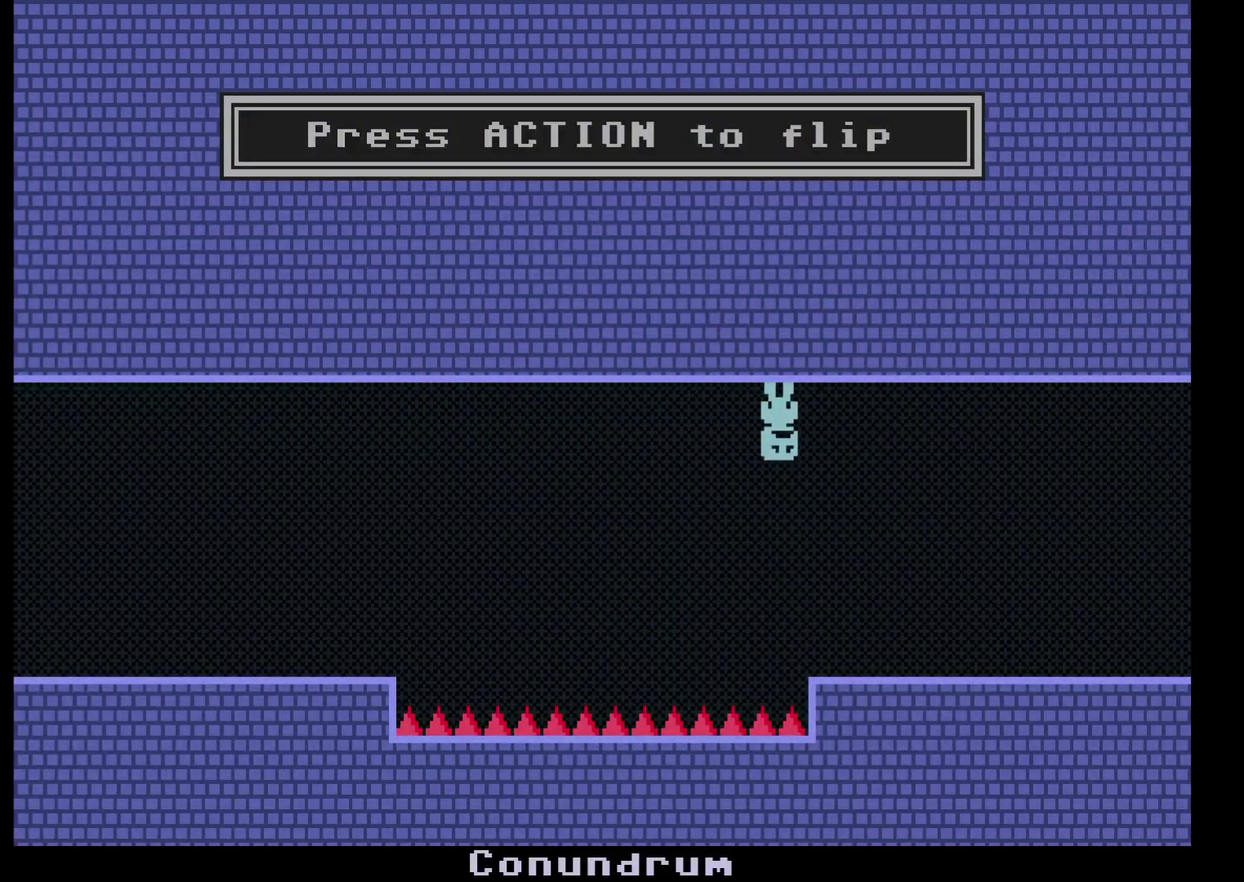
{"buttons": [], "left_stick": "right", "events": [[83, "A", "up"]]}
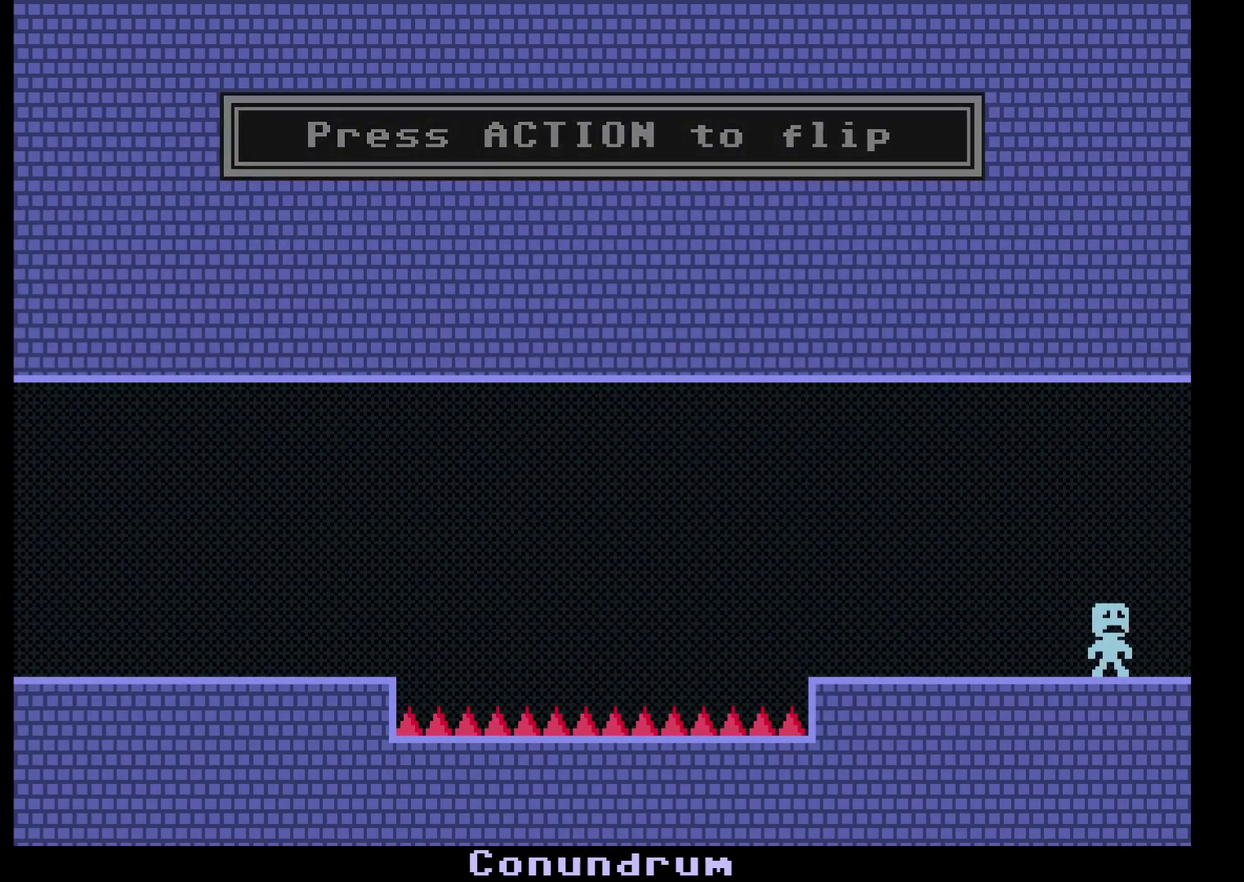
{"buttons": ["A"], "left_stick": "right", "events": [[483, "A", "down"]]}
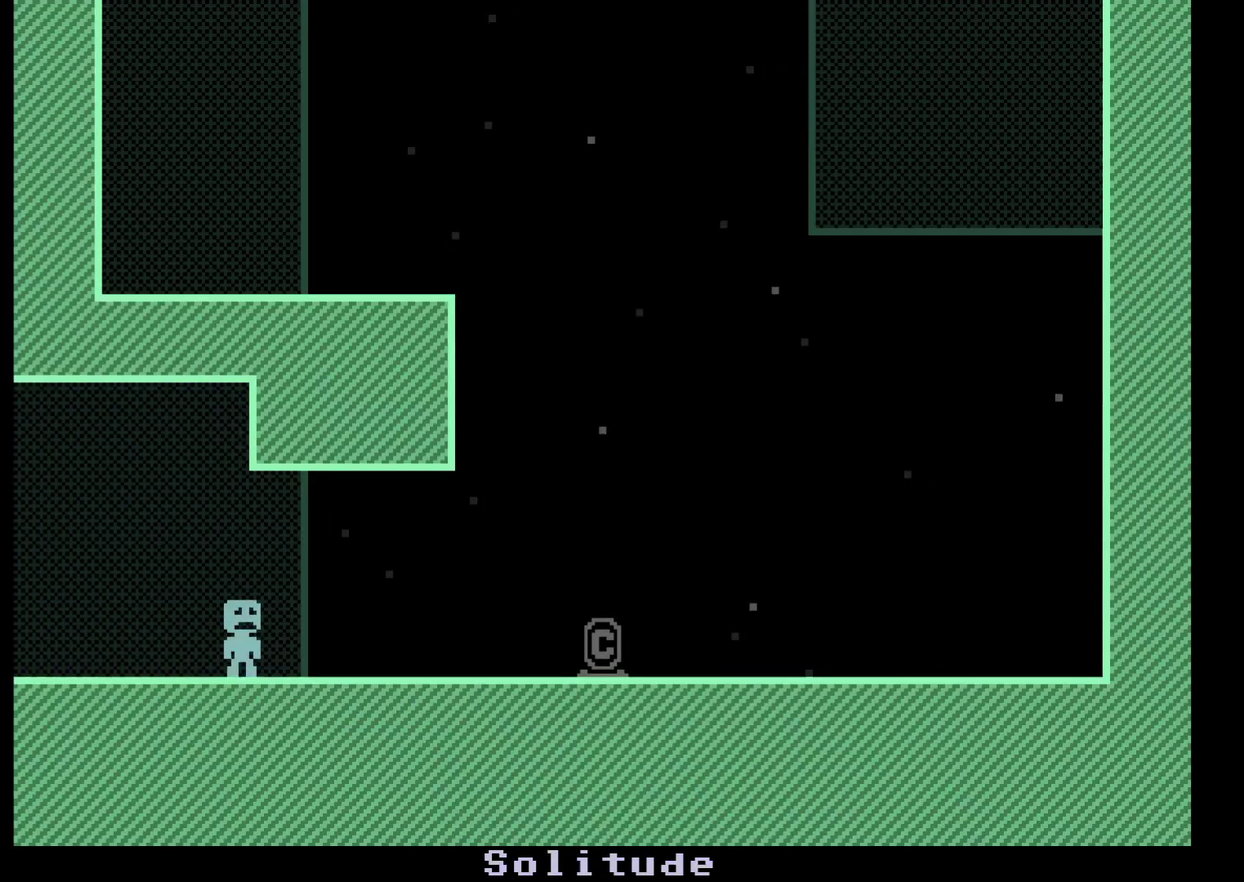
{"buttons": ["A"], "left_stick": "right", "events": [[67, "A", "up"], [250, "A", "down"], [317, "A", "up"], [383, "A", "down"], [433, "A", "up"], [500, "A", "down"]]}
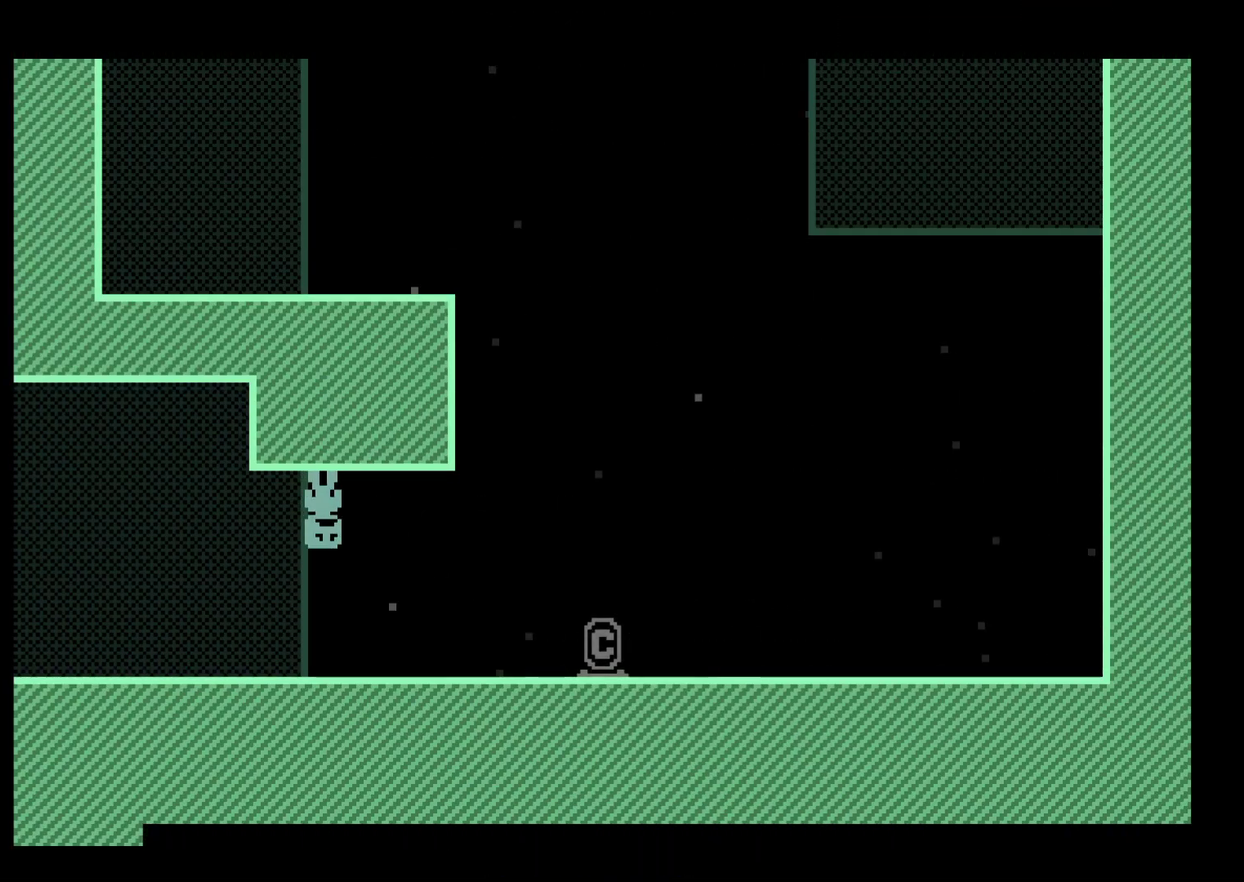
{"buttons": [], "left_stick": "right", "events": [[17, "A", "up"], [100, "A", "down"], [150, "A", "up"], [200, "A", "down"], [250, "A", "up"], [317, "A", "down"], [350, "A", "up"], [433, "A", "down"], [483, "A", "up"]]}
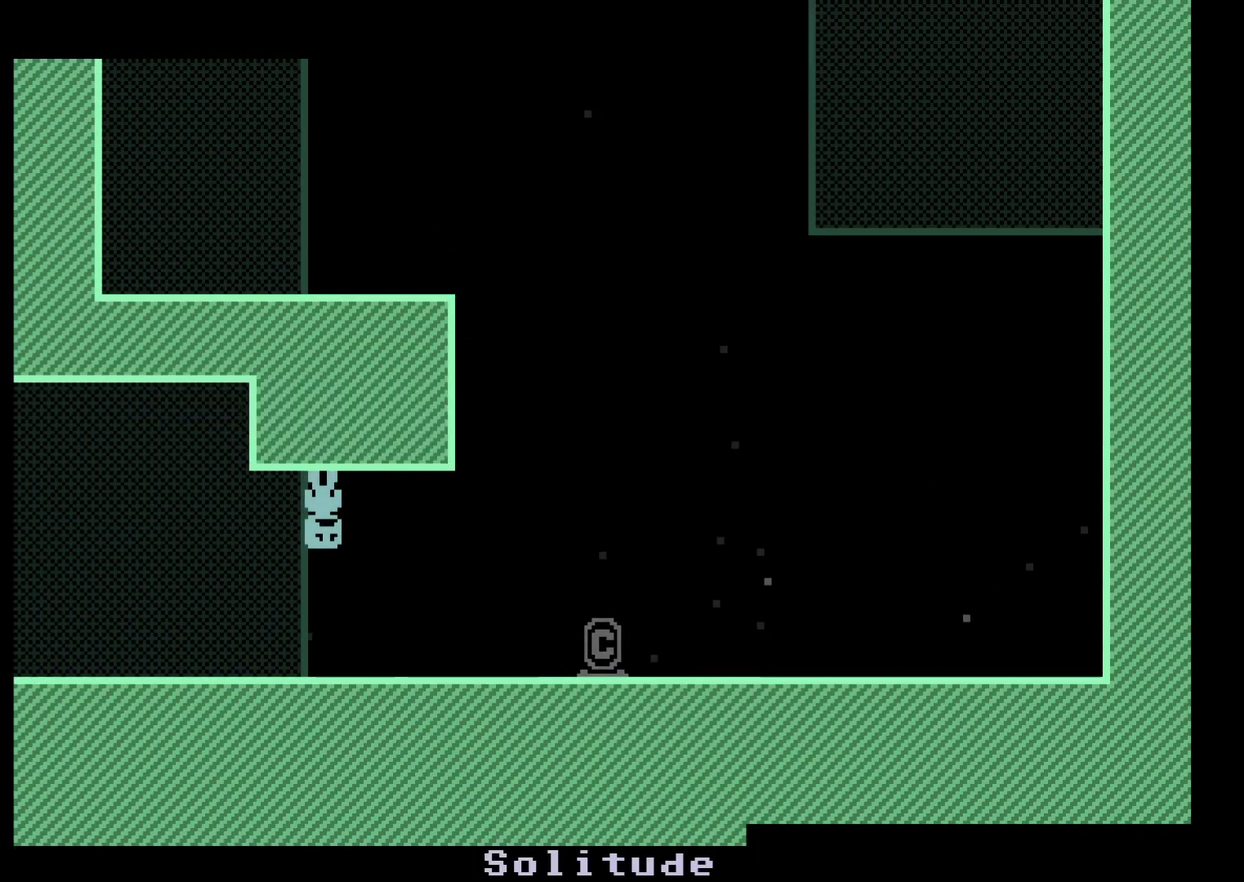
{"buttons": [], "left_stick": "right", "events": []}
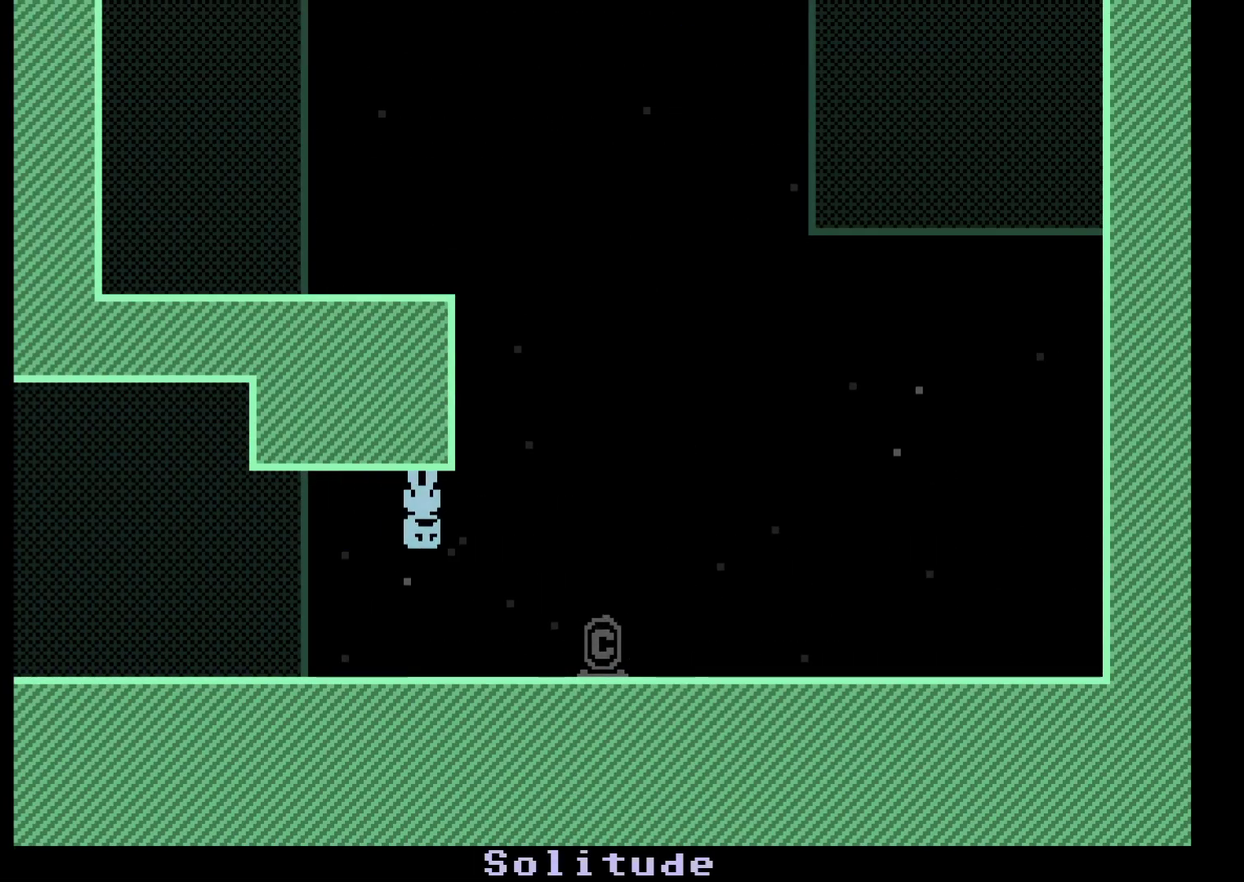
{"buttons": [], "left_stick": "center", "events": [[200, "left_stick", "center"]]}
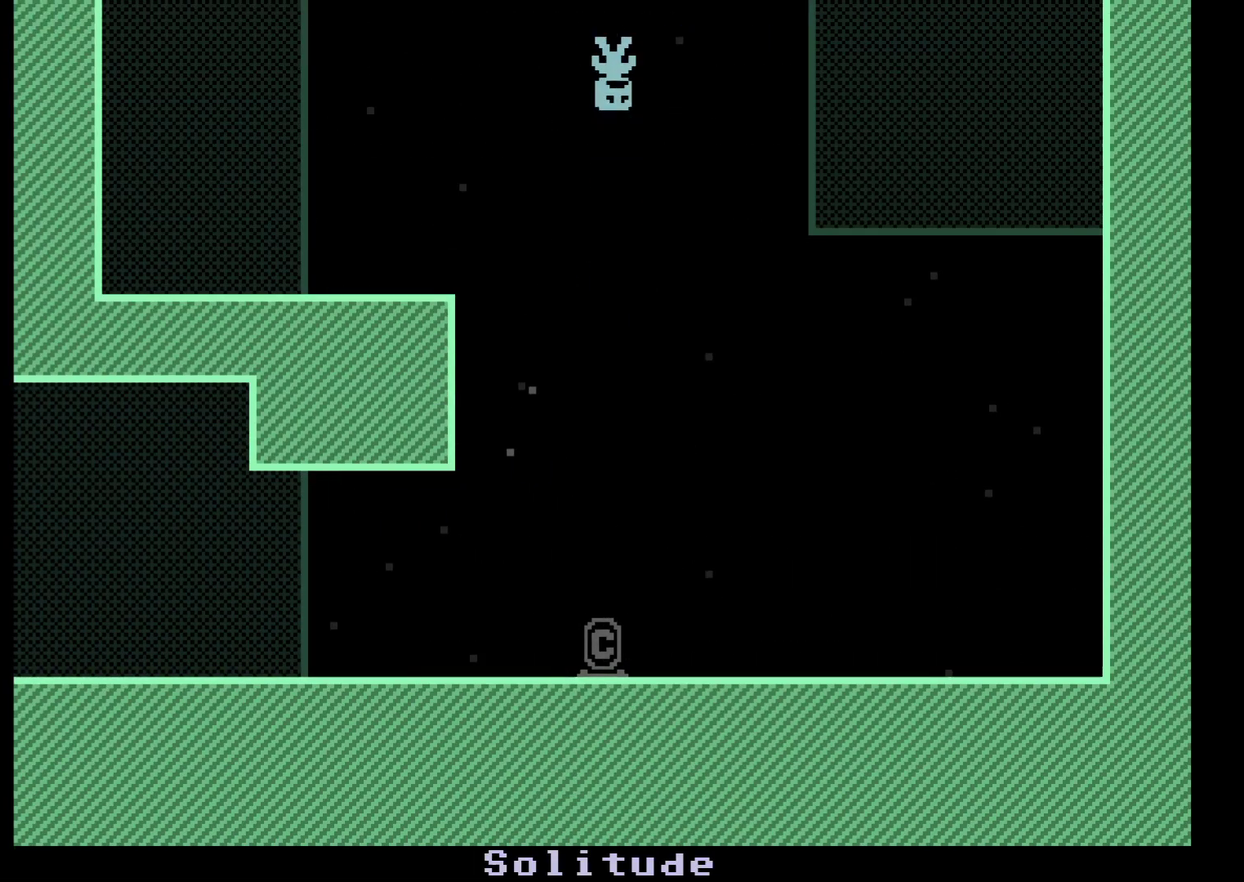
{"buttons": [], "left_stick": "center", "events": [[267, "left_stick", "right"], [333, "left_stick", "center"]]}
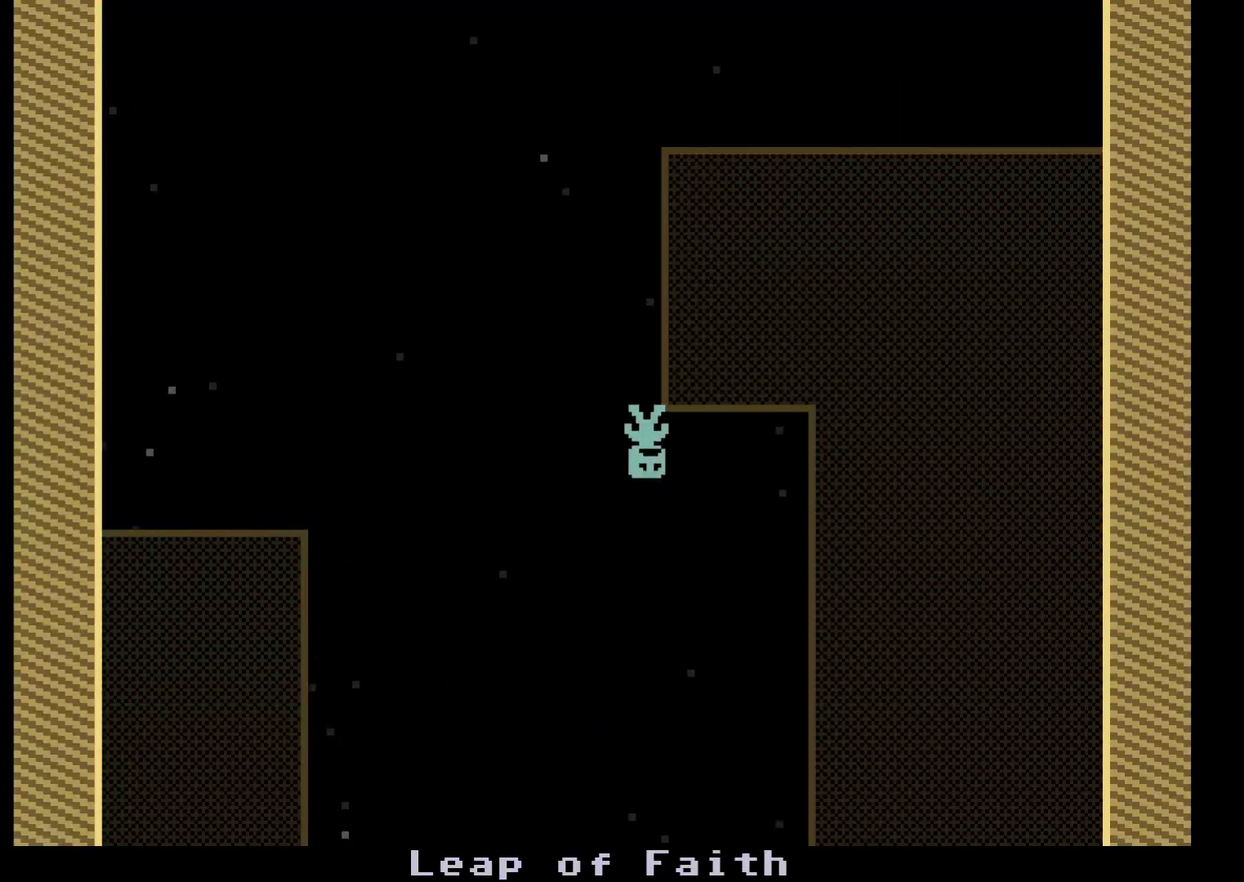
{"buttons": [], "left_stick": "right", "events": [[400, "left_stick", "right"]]}
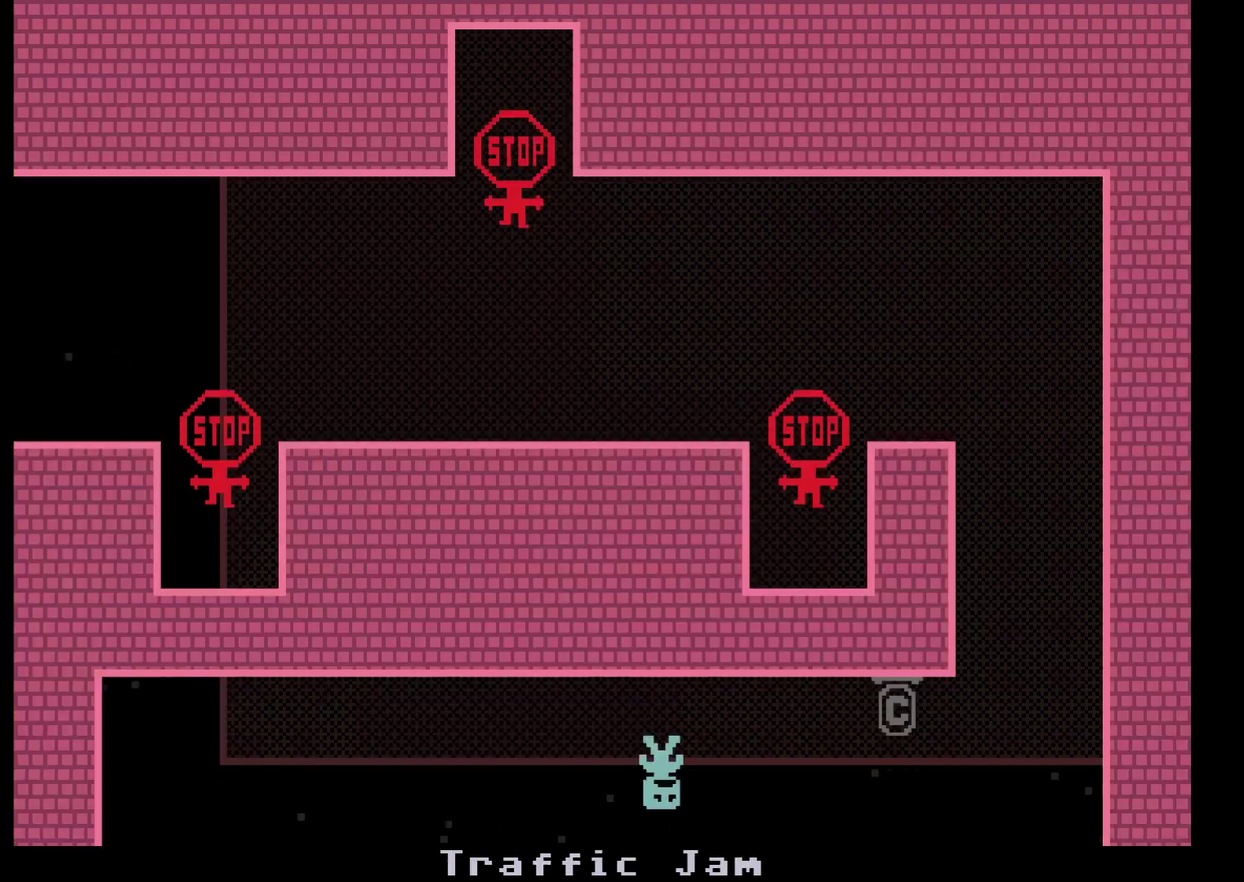
{"buttons": [], "left_stick": "right", "events": []}
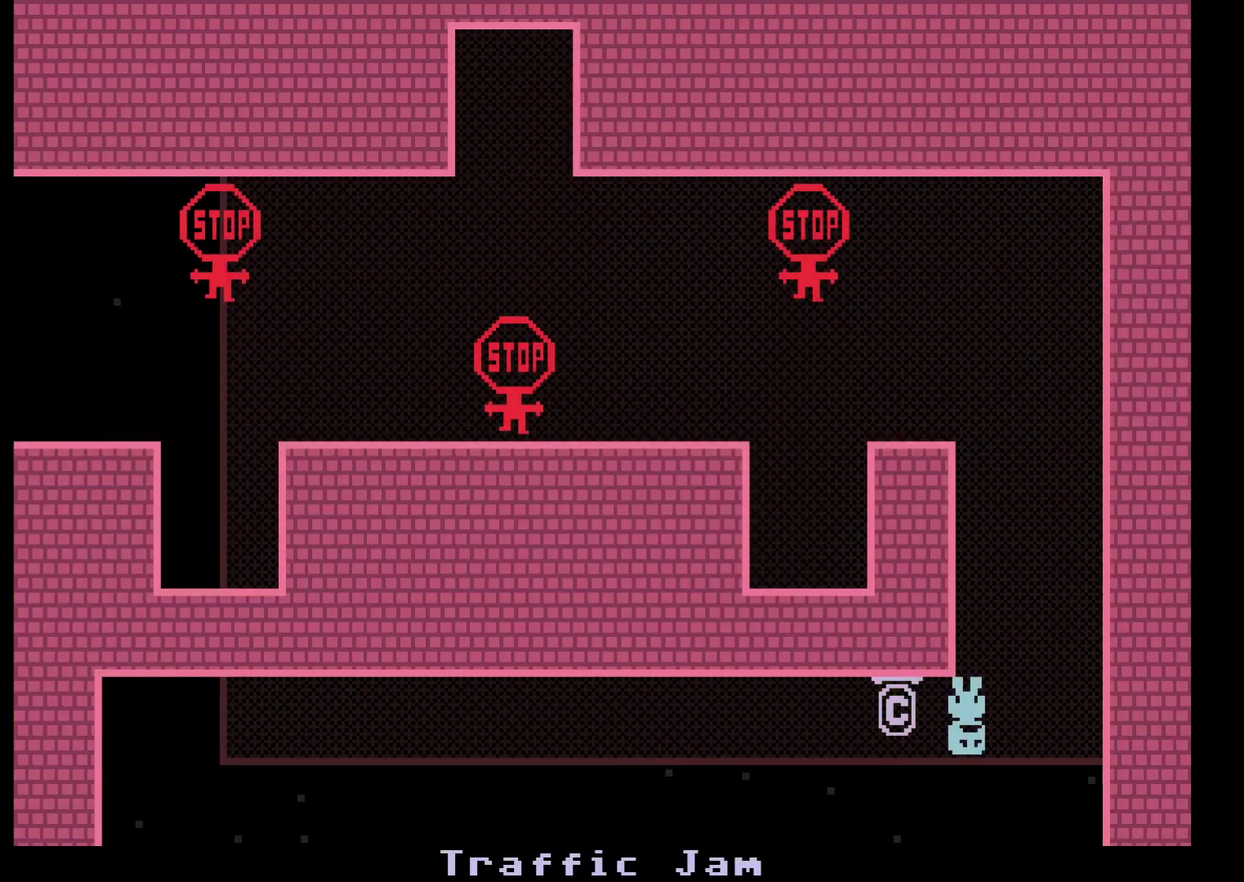
{"buttons": [], "left_stick": "left", "events": [[67, "left_stick", "left"]]}
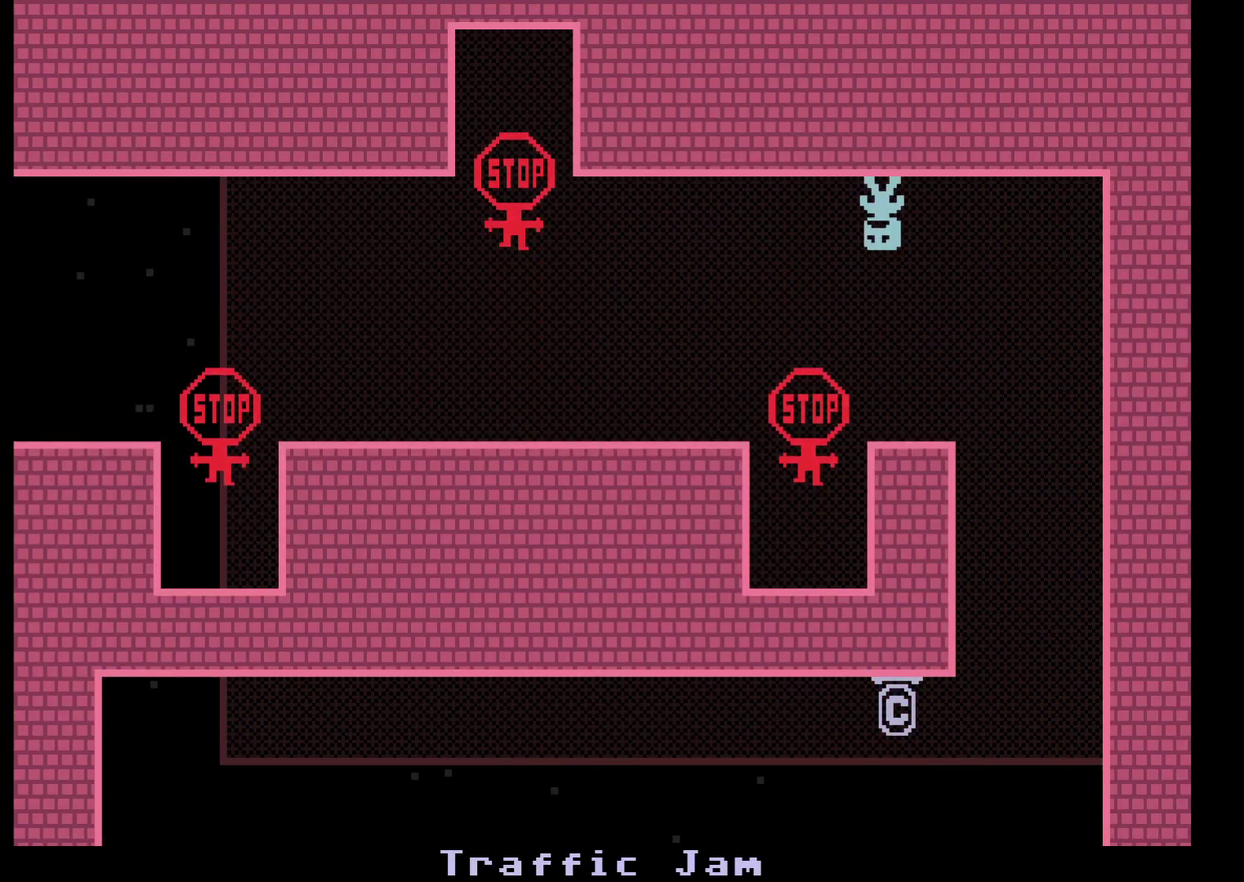
{"buttons": [], "left_stick": "left", "events": [[133, "A", "down"], [250, "A", "up"]]}
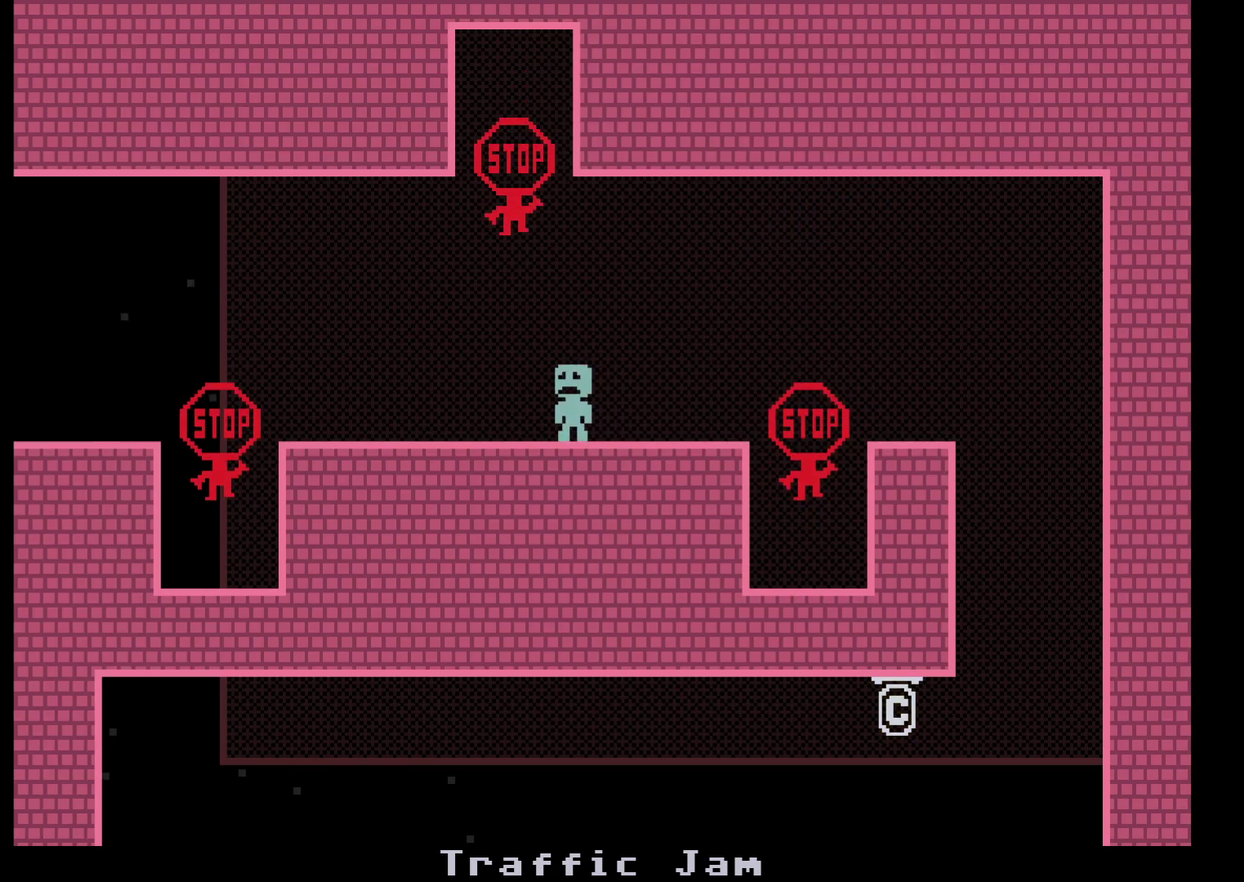
{"buttons": [], "left_stick": "center", "events": [[183, "left_stick", "center"]]}
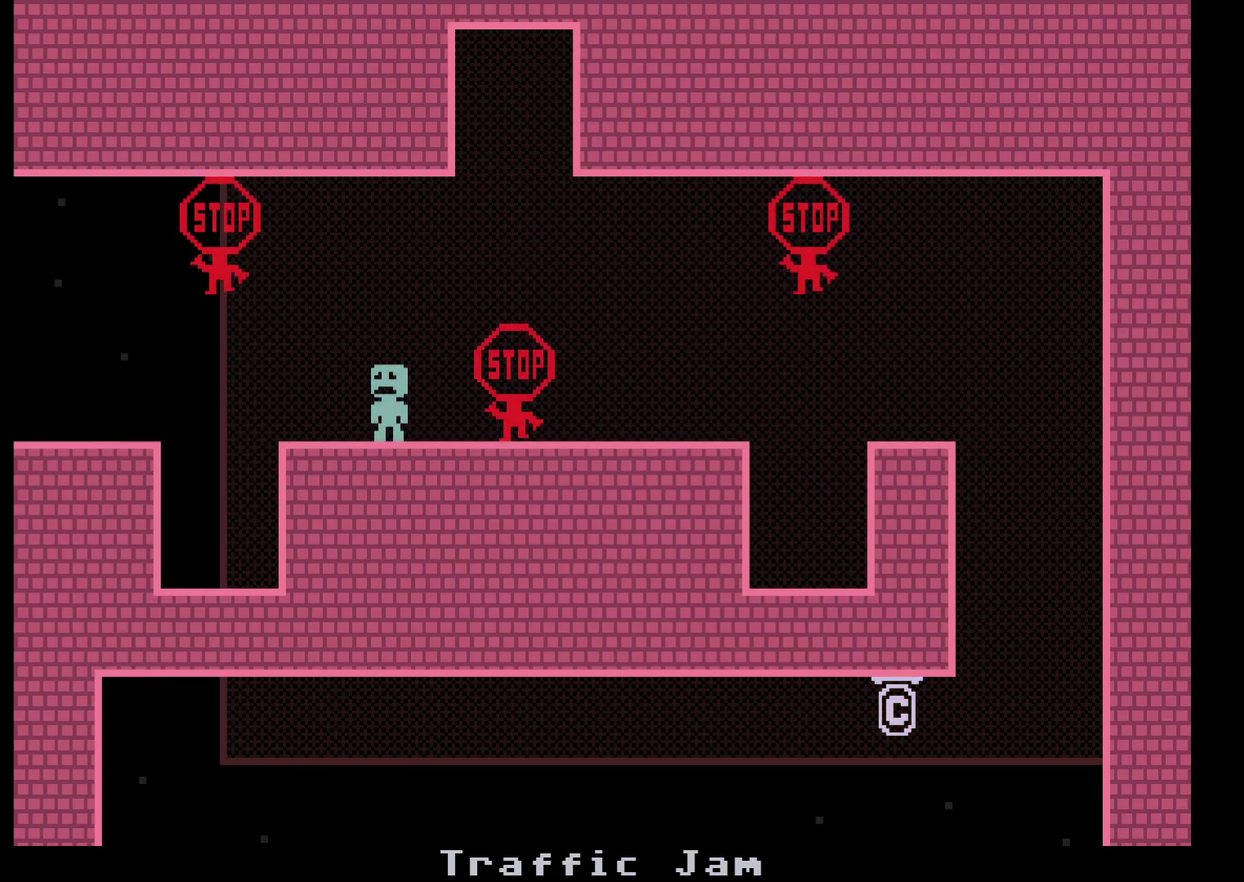
{"buttons": [], "left_stick": "left", "events": [[33, "A", "down"], [133, "left_stick", "left"], [150, "A", "up"]]}
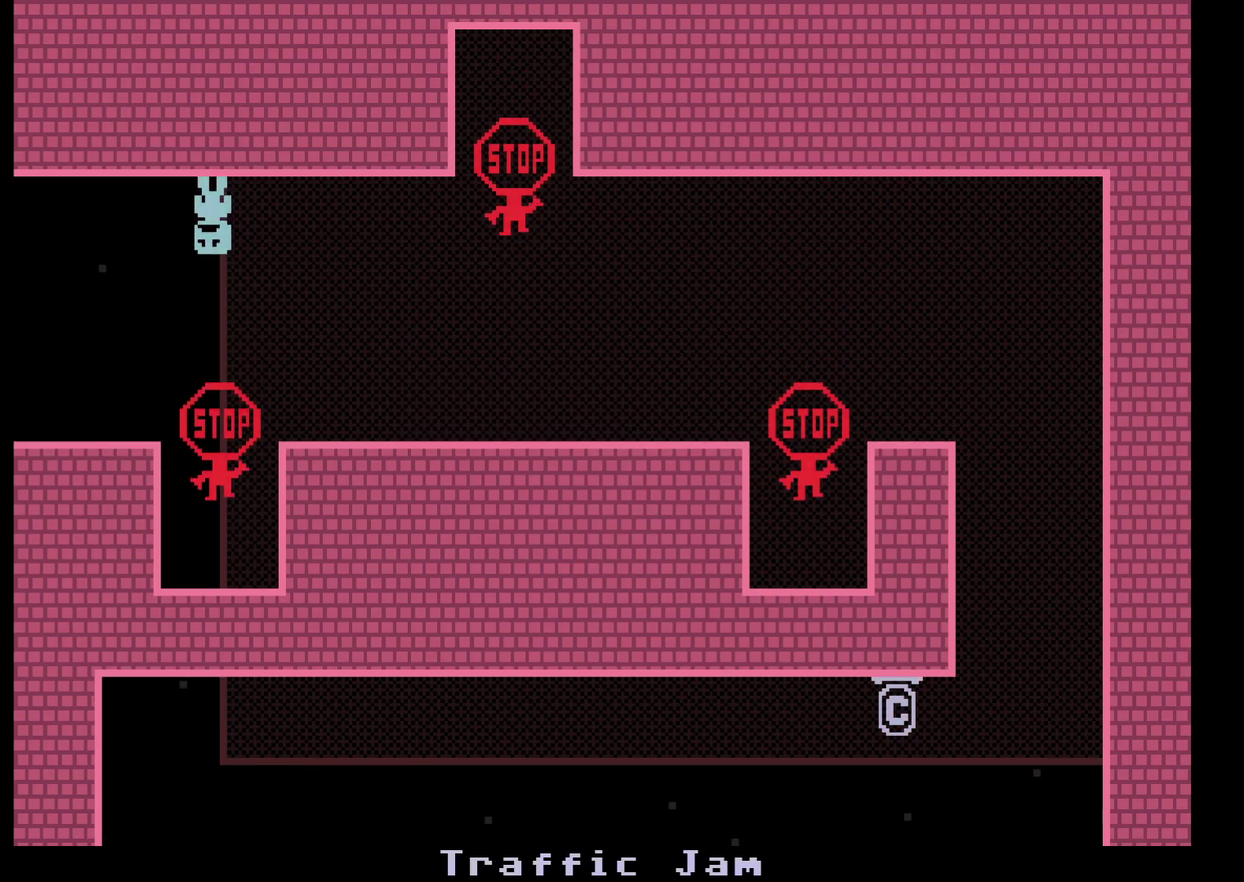
{"buttons": [], "left_stick": "left", "events": []}
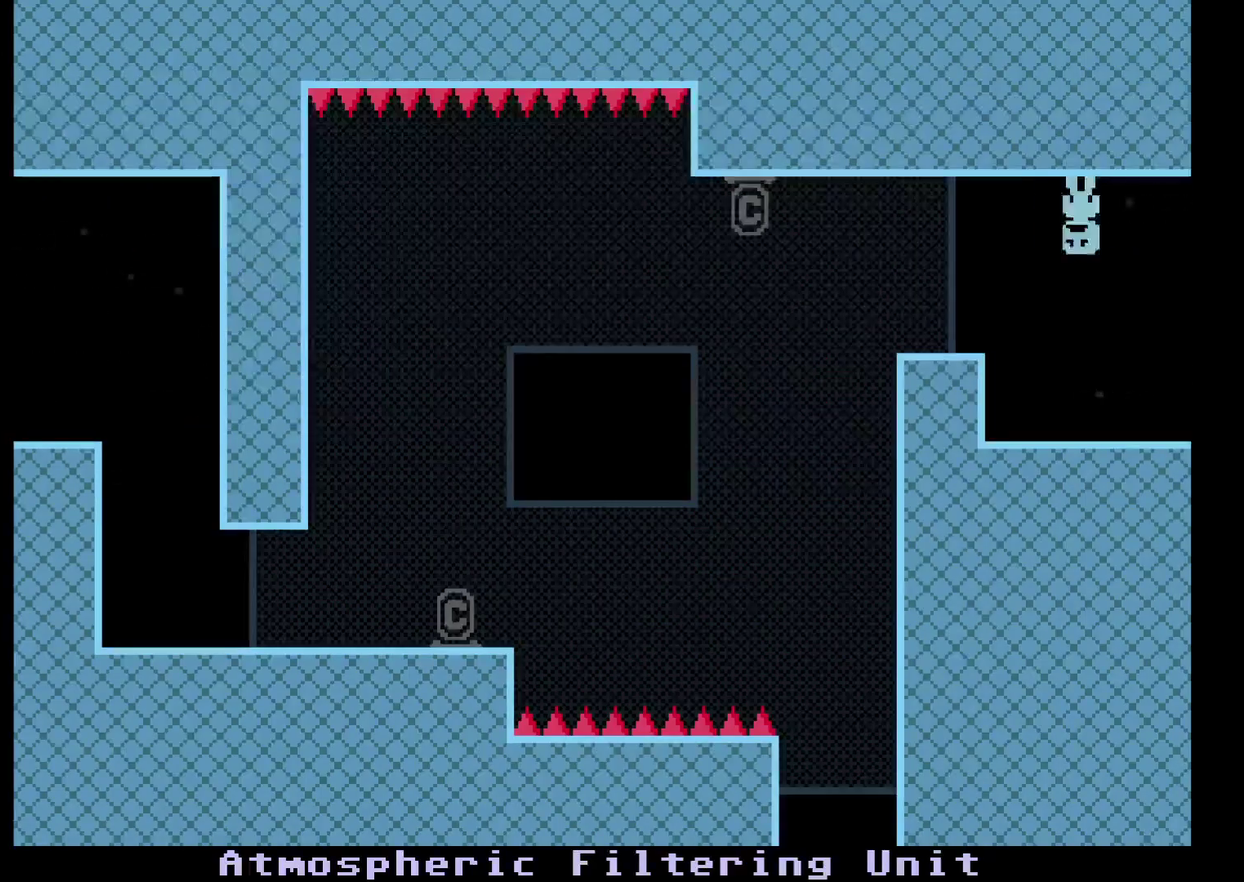
{"buttons": ["A"], "left_stick": "left", "events": [[433, "A", "down"]]}
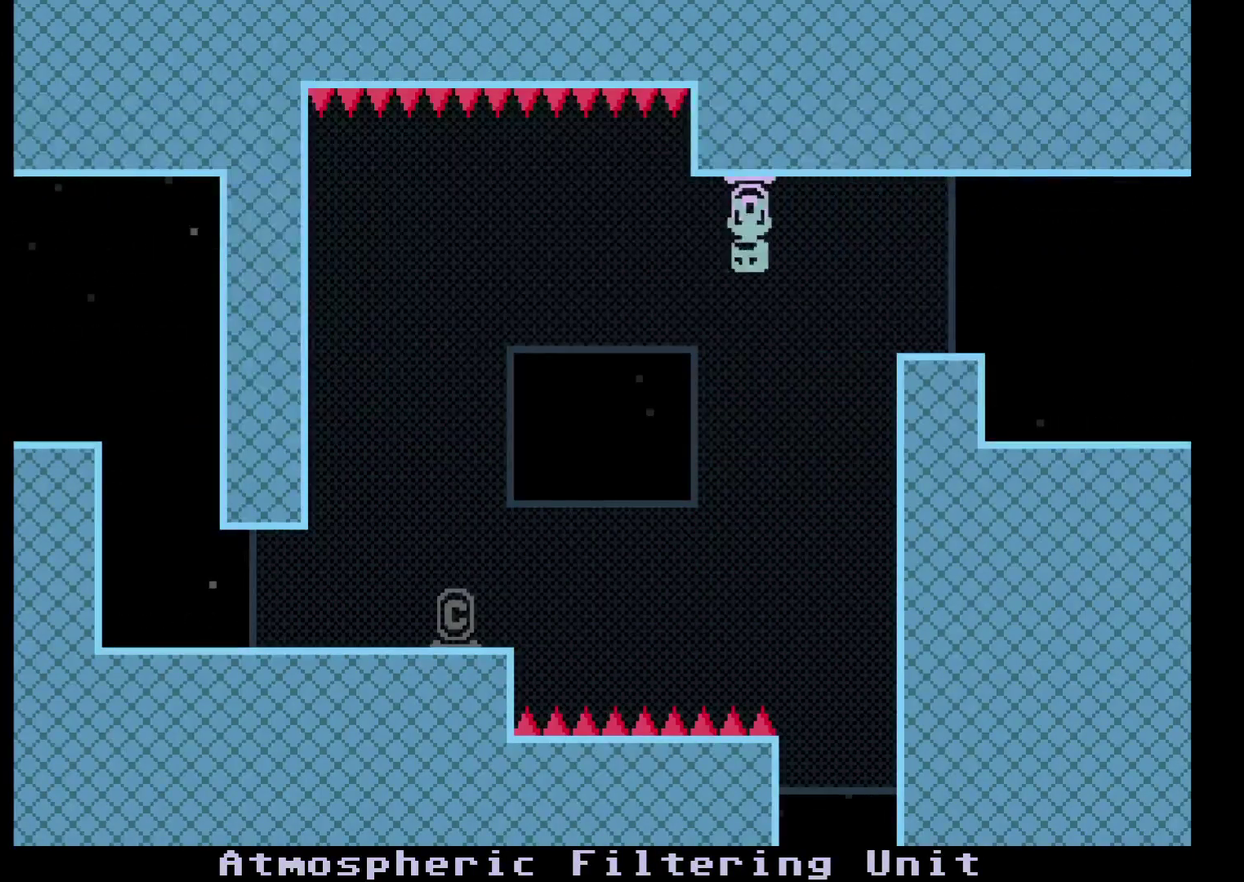
{"buttons": [], "left_stick": "left", "events": [[33, "A", "up"]]}
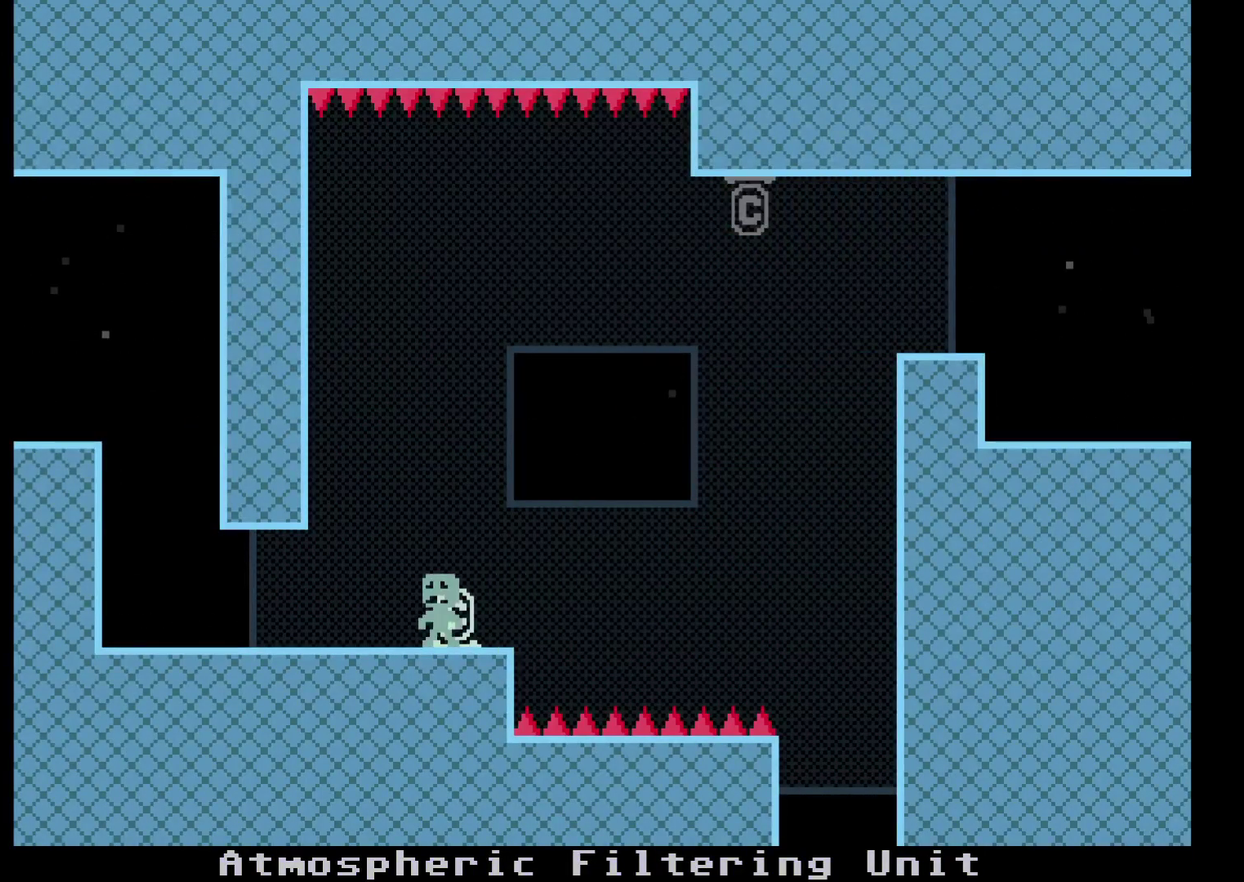
{"buttons": [], "left_stick": "center", "events": [[200, "A", "down"], [317, "A", "up"], [383, "left_stick", "center"]]}
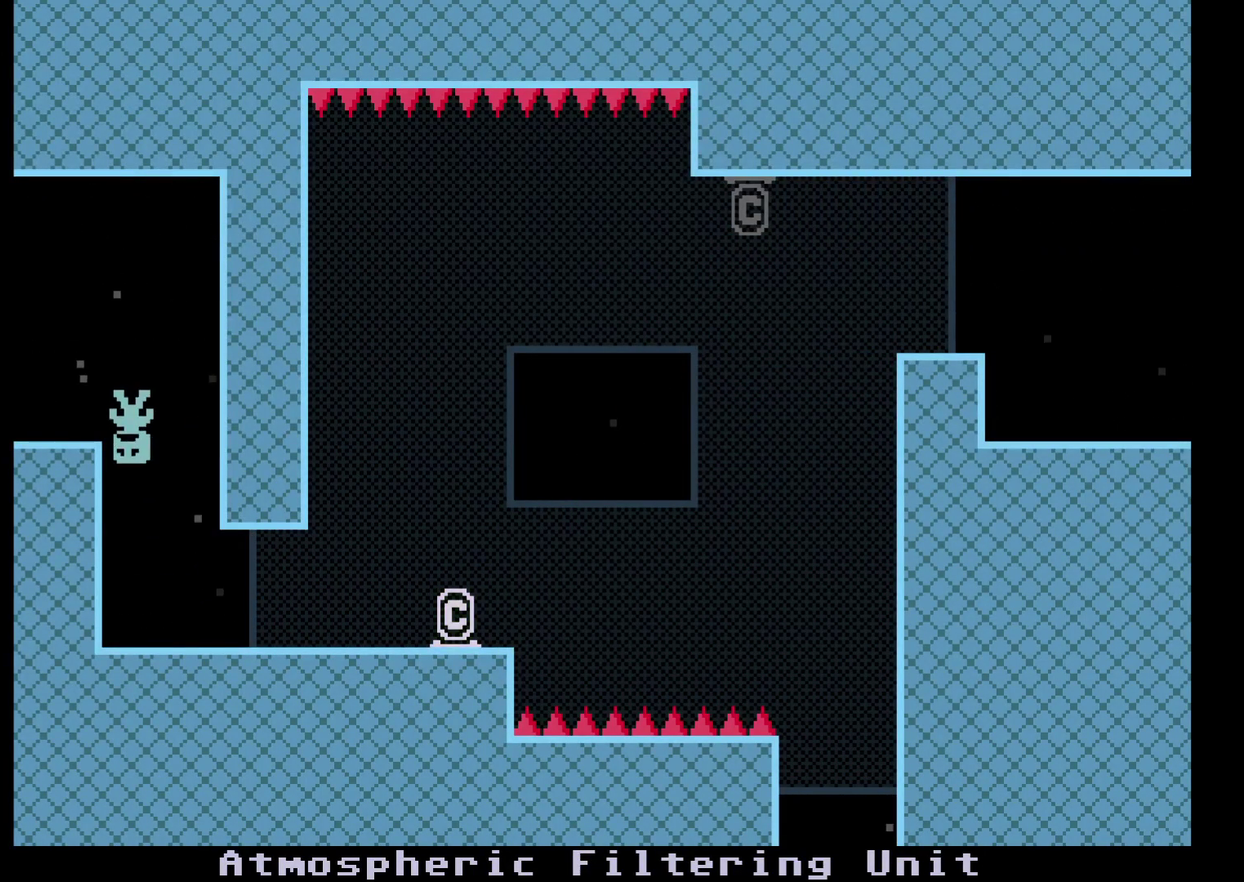
{"buttons": [], "left_stick": "left", "events": [[167, "left_stick", "left"], [250, "A", "down"], [350, "A", "up"]]}